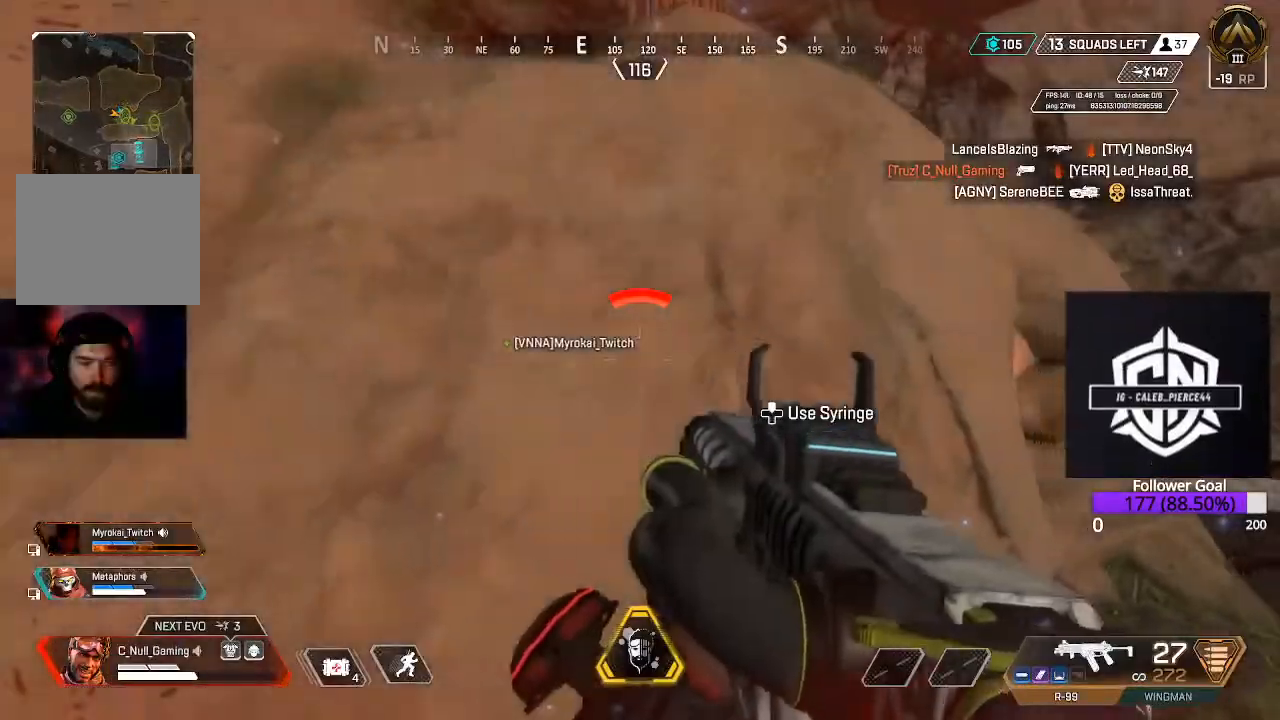
Gameplay with a controller (Xbox layout); each line is a JSON object with the inputs held at the frame after it. "events" lists button and stick changes between this image and that frame as [ms after this image, input, new state], when the widget could be followed in between.
{"buttons": [], "left_stick": "down", "right_stick": "center", "events": [[217, "X", "down"], [233, "left_stick", "right"], [350, "X", "up"], [367, "left_stick", "down"]]}
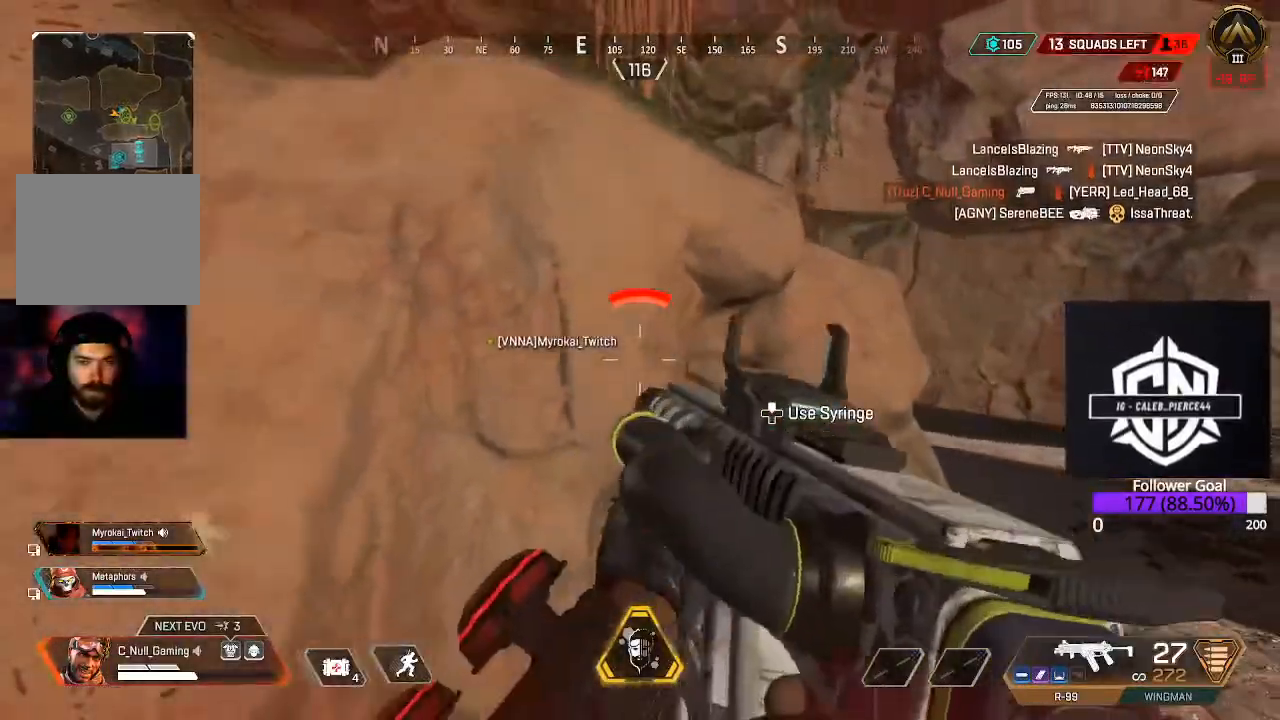
{"buttons": ["L3"], "left_stick": "up-left", "right_stick": "center", "events": [[50, "left_stick", "down-left"], [167, "right_stick", "left"], [250, "left_stick", "left"], [367, "left_stick", "up-left"], [417, "right_stick", "center"], [450, "L3", "down"]]}
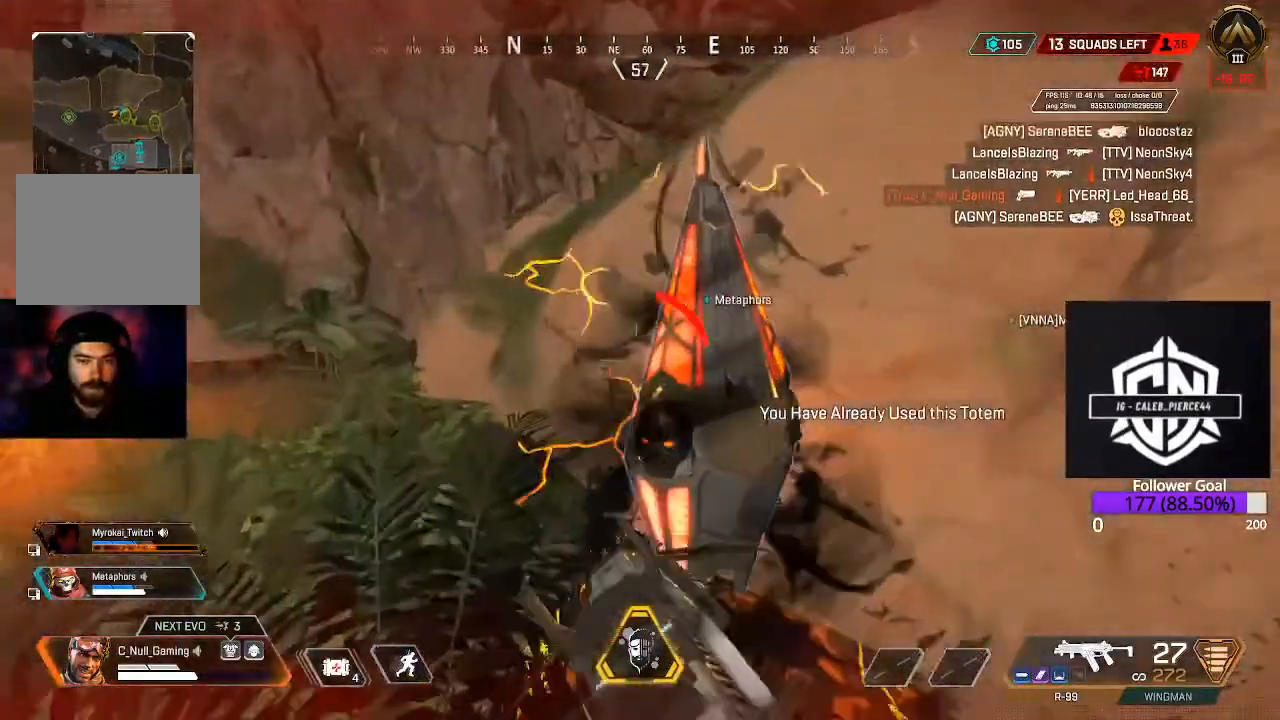
{"buttons": [], "left_stick": "up-left", "right_stick": "center", "events": [[217, "L3", "up"], [333, "Y", "down"], [450, "Y", "up"]]}
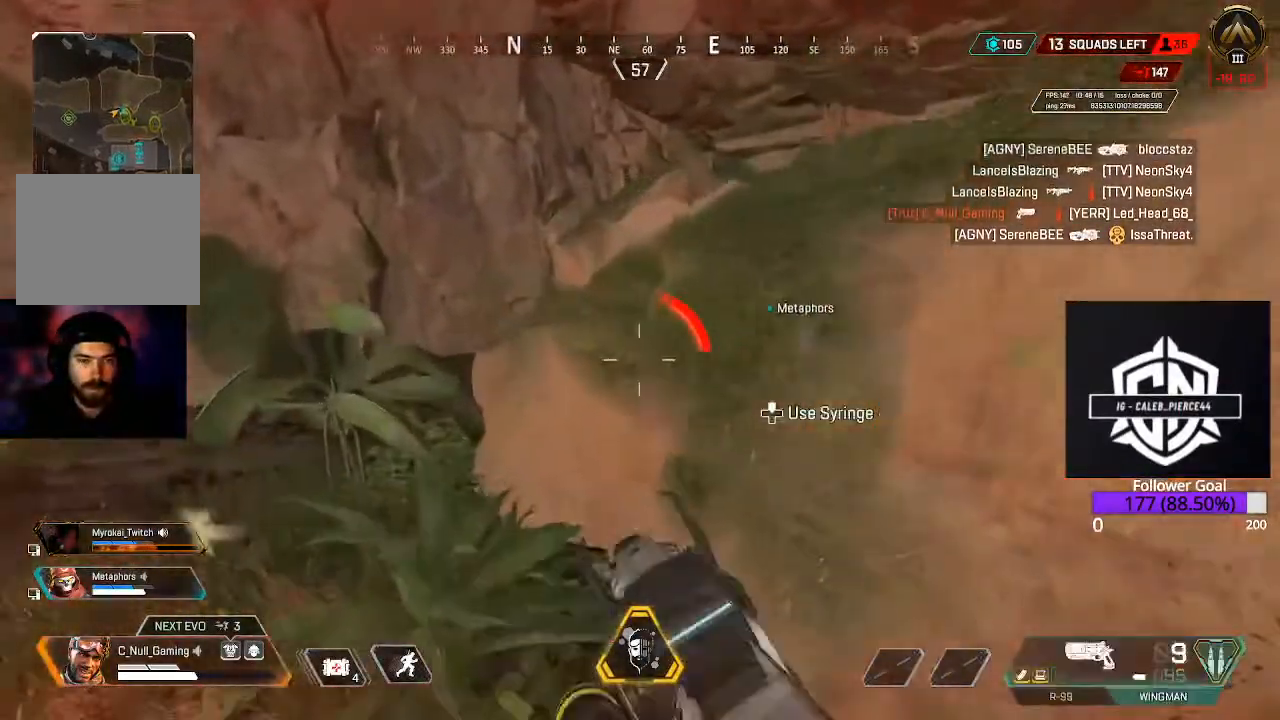
{"buttons": ["X"], "left_stick": "center", "right_stick": "center", "events": [[100, "X", "down"], [183, "X", "up"], [300, "X", "down"], [300, "left_stick", "center"], [367, "X", "up"], [367, "left_stick", "right"], [433, "X", "down"], [500, "left_stick", "center"]]}
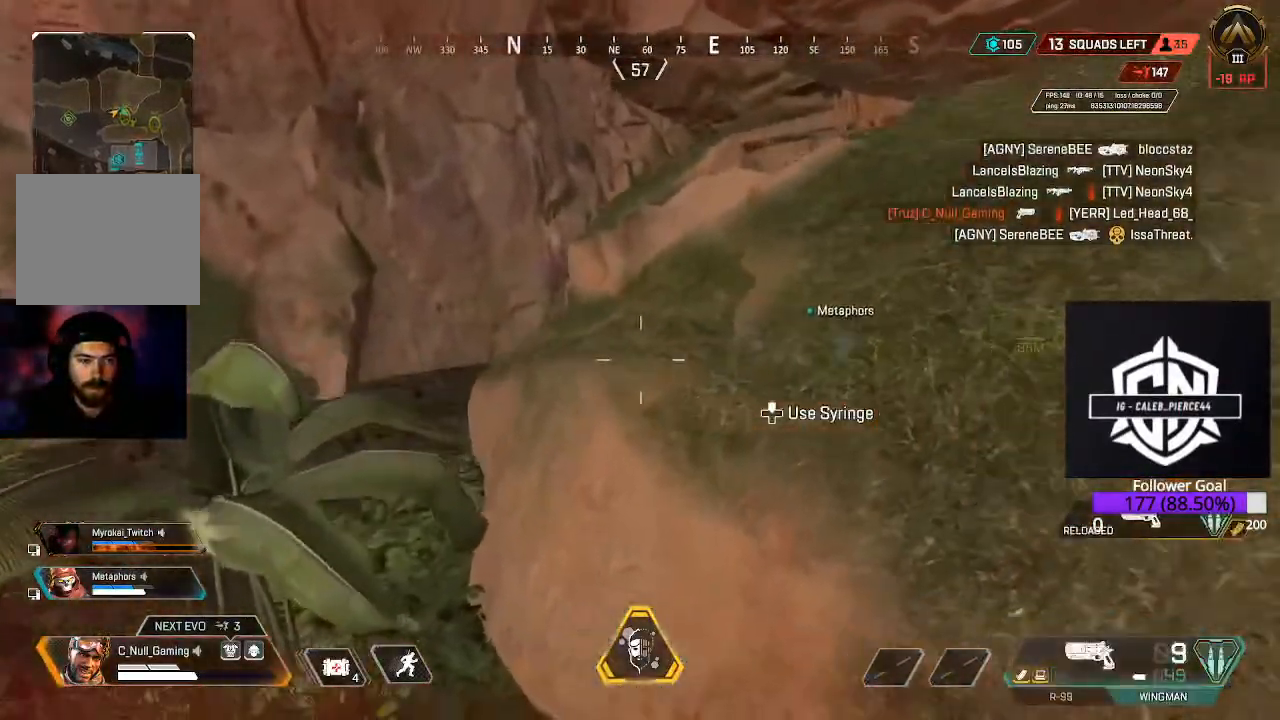
{"buttons": [], "left_stick": "left", "right_stick": "center", "events": [[67, "X", "up"], [67, "left_stick", "up-left"], [250, "left_stick", "left"], [250, "right_stick", "right"], [450, "right_stick", "center"]]}
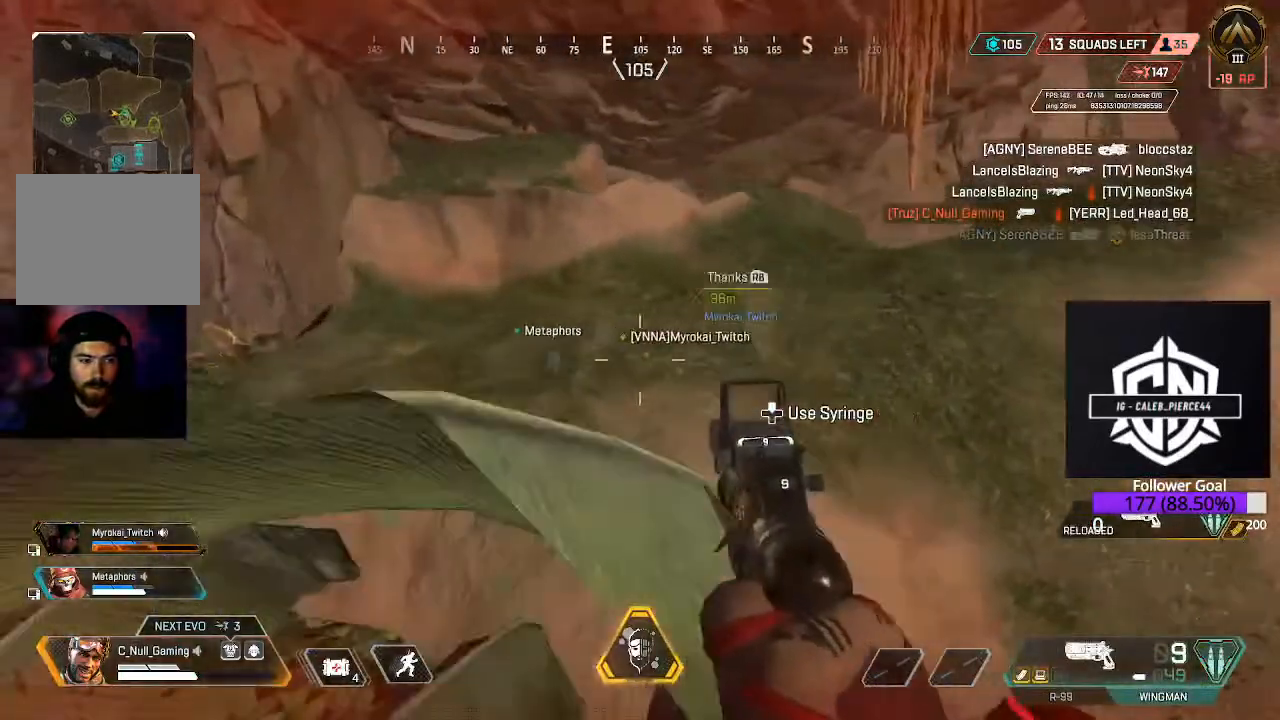
{"buttons": ["L3"], "left_stick": "up-left", "right_stick": "center", "events": [[83, "left_stick", "down-left"], [283, "left_stick", "left"], [433, "L3", "down"], [433, "left_stick", "up-left"]]}
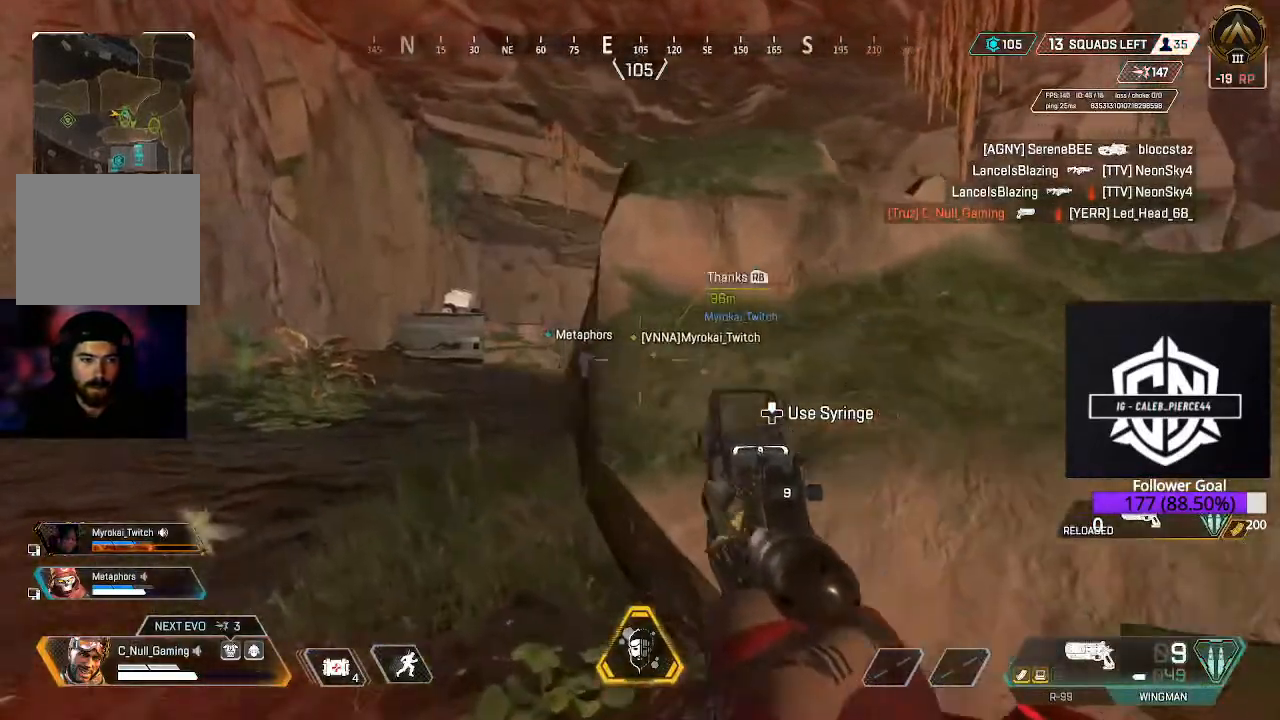
{"buttons": [], "left_stick": "up-left", "right_stick": "right", "events": [[150, "L3", "up"], [350, "right_stick", "right"]]}
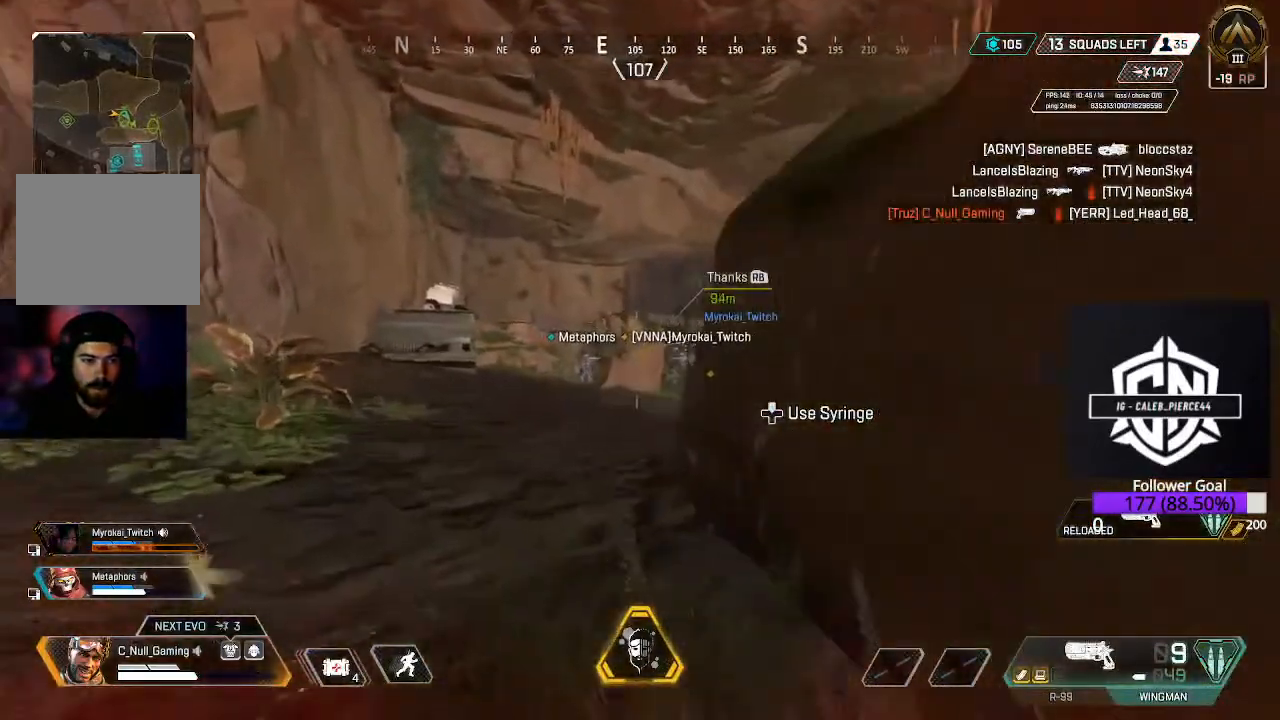
{"buttons": ["L2"], "left_stick": "up-right", "right_stick": "right", "events": [[333, "left_stick", "up"], [350, "L2", "down"], [433, "left_stick", "up-right"]]}
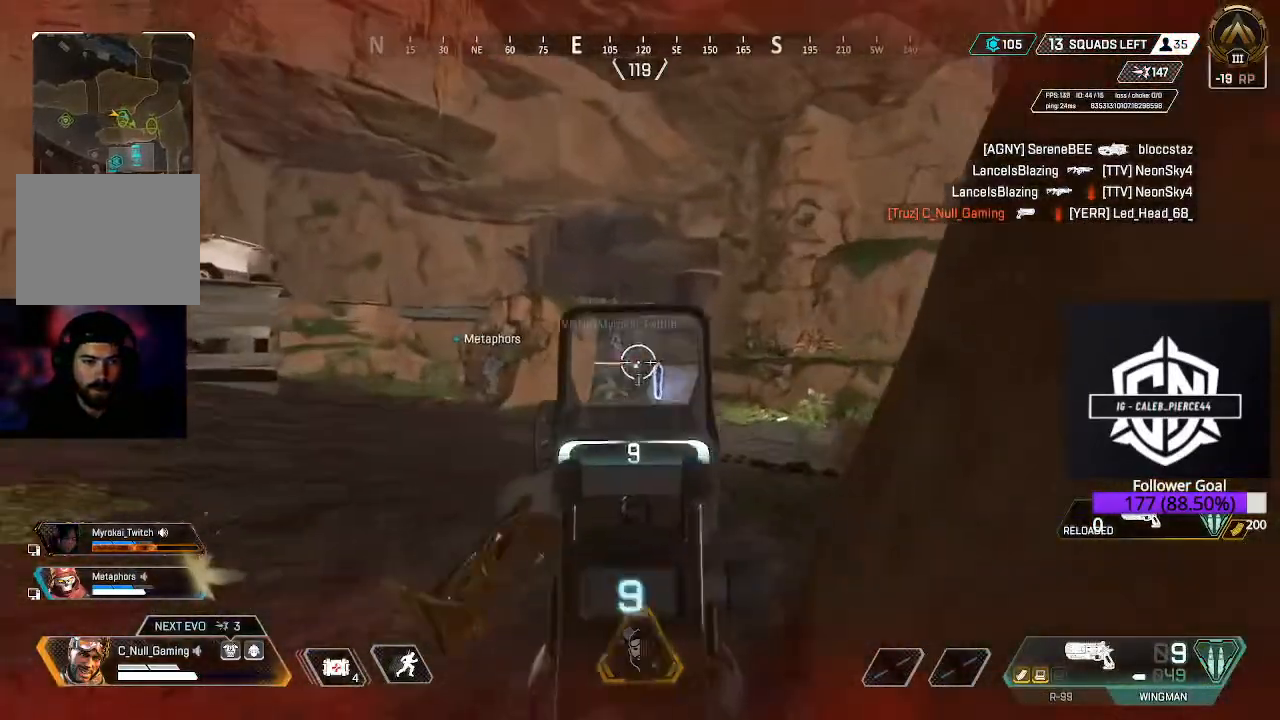
{"buttons": ["L2"], "left_stick": "up", "right_stick": "left", "events": [[50, "right_stick", "center"], [100, "right_stick", "left"], [233, "left_stick", "up"], [317, "right_stick", "center"], [417, "right_stick", "left"]]}
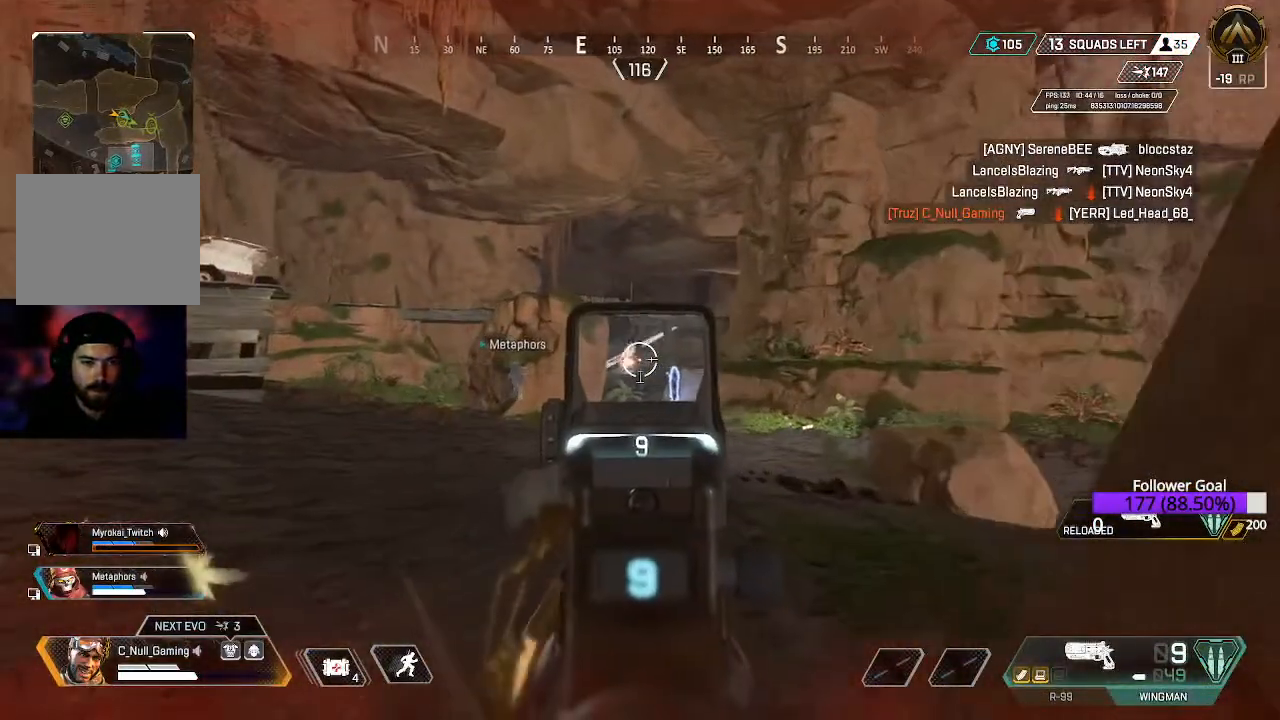
{"buttons": ["L2"], "left_stick": "up-right", "right_stick": "left", "events": [[267, "left_stick", "up-right"]]}
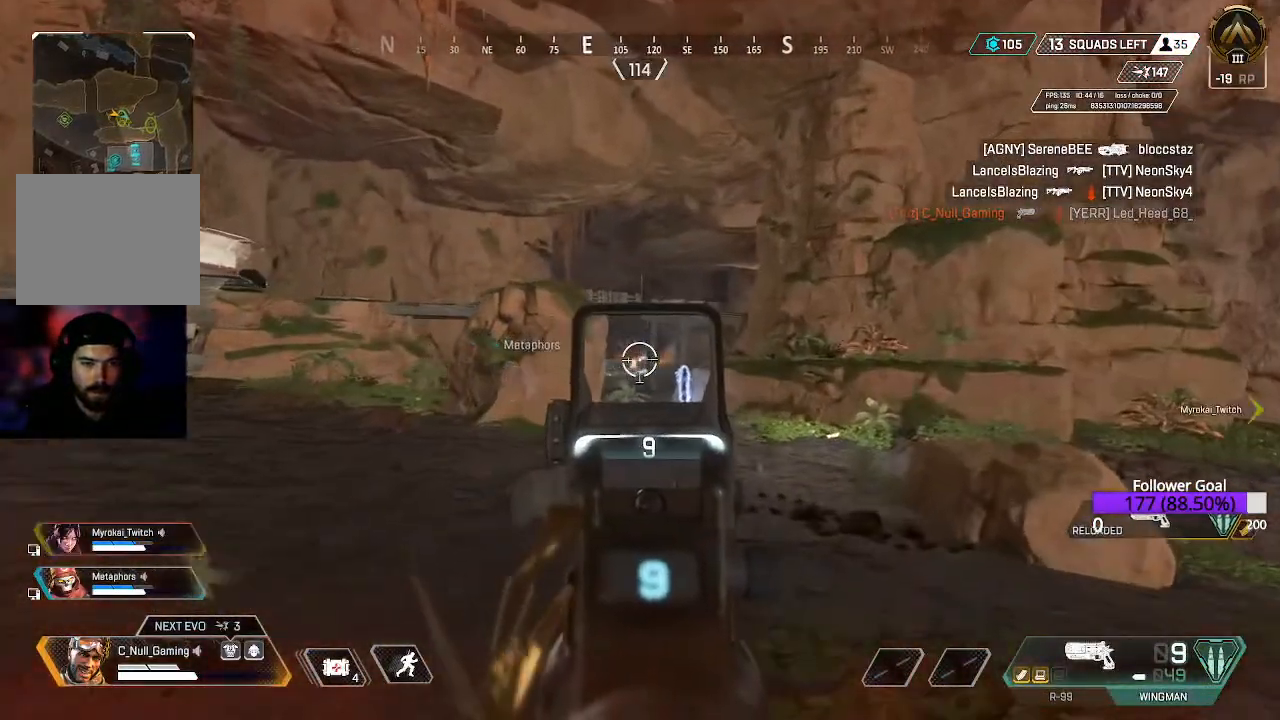
{"buttons": ["L2"], "left_stick": "up-right", "right_stick": "center", "events": [[117, "R2", "down"], [167, "right_stick", "center"], [267, "R2", "up"], [267, "right_stick", "down"], [433, "right_stick", "center"]]}
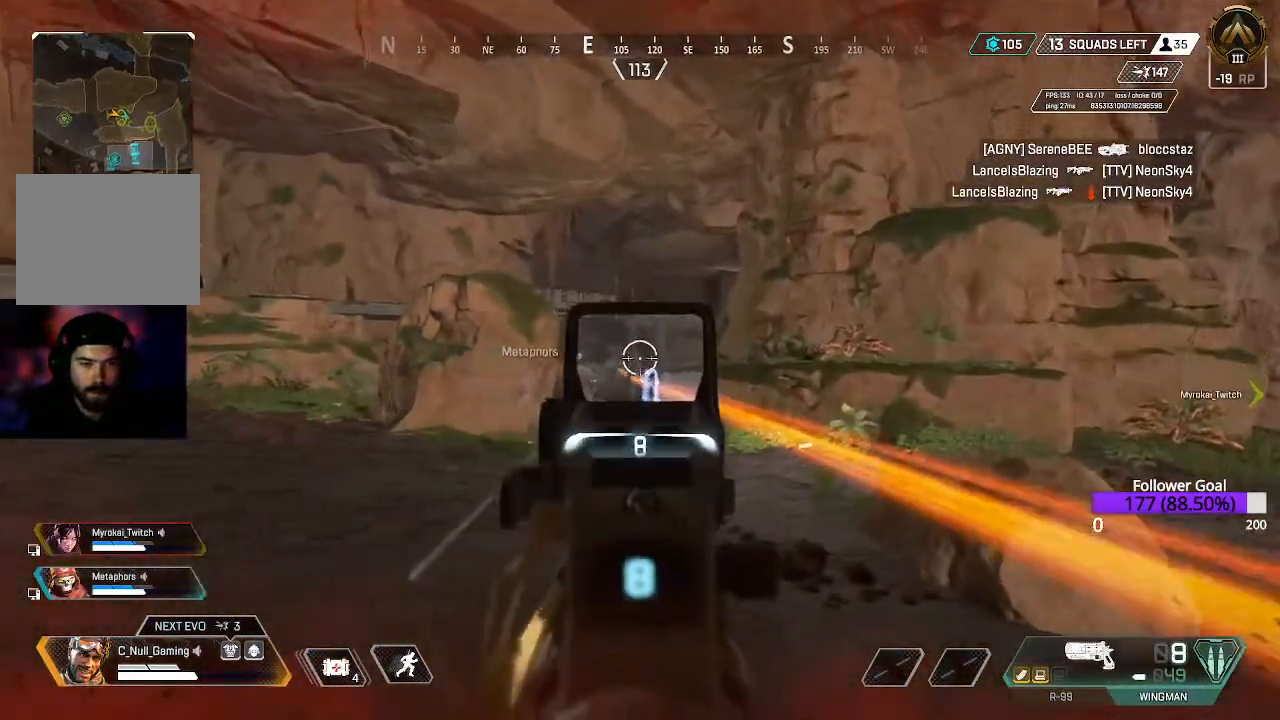
{"buttons": ["L2"], "left_stick": "up-right", "right_stick": "left", "events": [[83, "R2", "down"], [150, "right_stick", "down-left"], [233, "R2", "up"], [433, "right_stick", "left"]]}
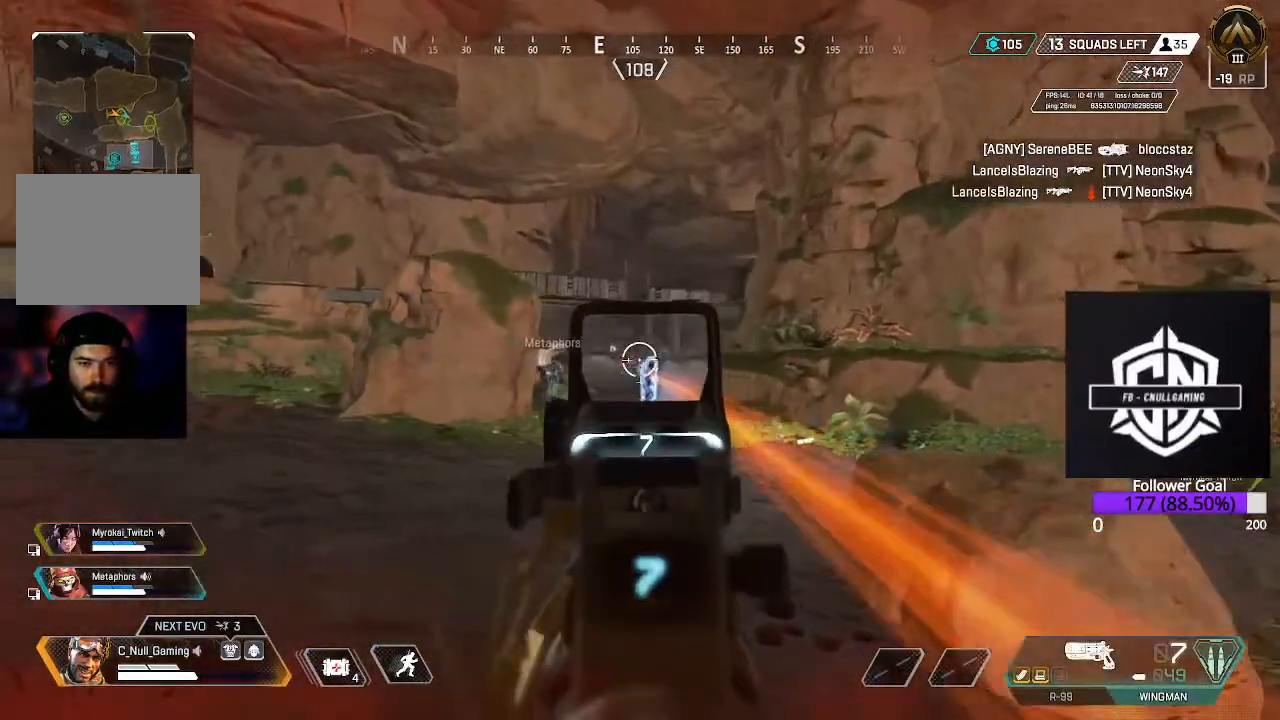
{"buttons": ["L2"], "left_stick": "up-right", "right_stick": "down-left", "events": [[300, "R2", "down"], [450, "right_stick", "down-left"], [467, "R2", "up"]]}
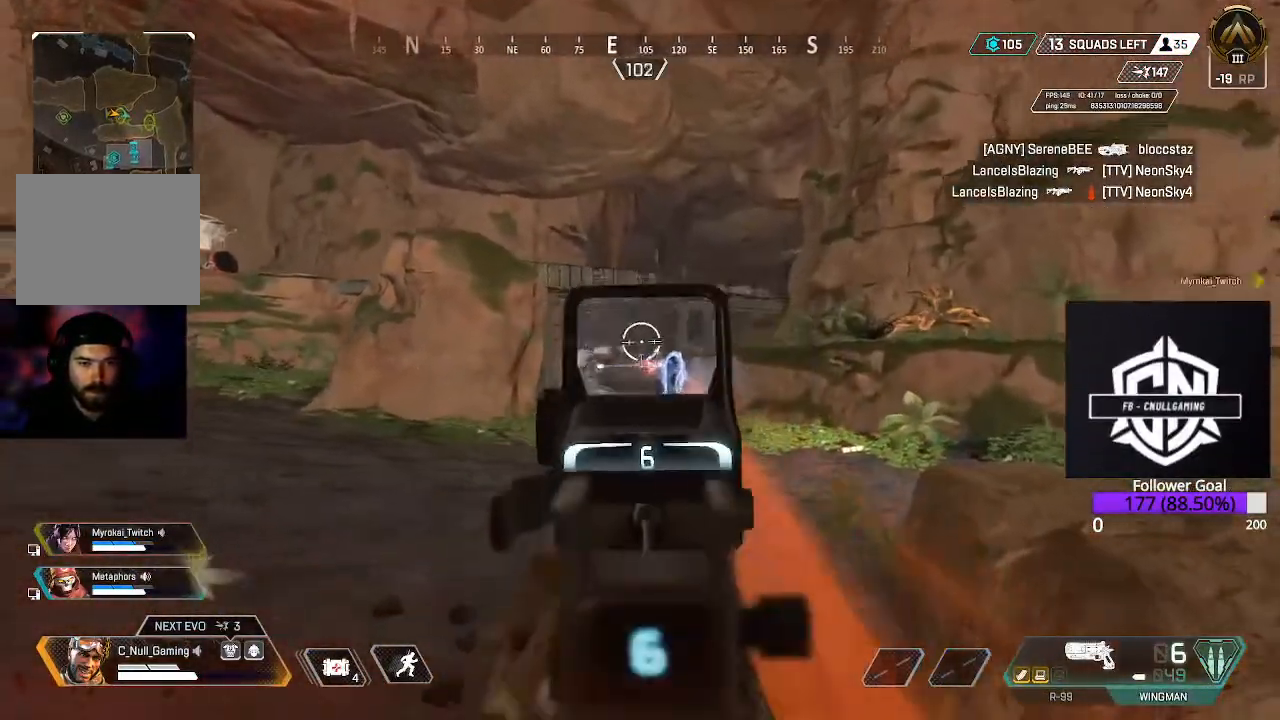
{"buttons": ["L2"], "left_stick": "up-right", "right_stick": "left", "events": [[67, "left_stick", "right"], [200, "R2", "down"], [217, "right_stick", "center"], [367, "R2", "up"], [367, "right_stick", "down-left"], [500, "left_stick", "up-right"], [500, "right_stick", "left"]]}
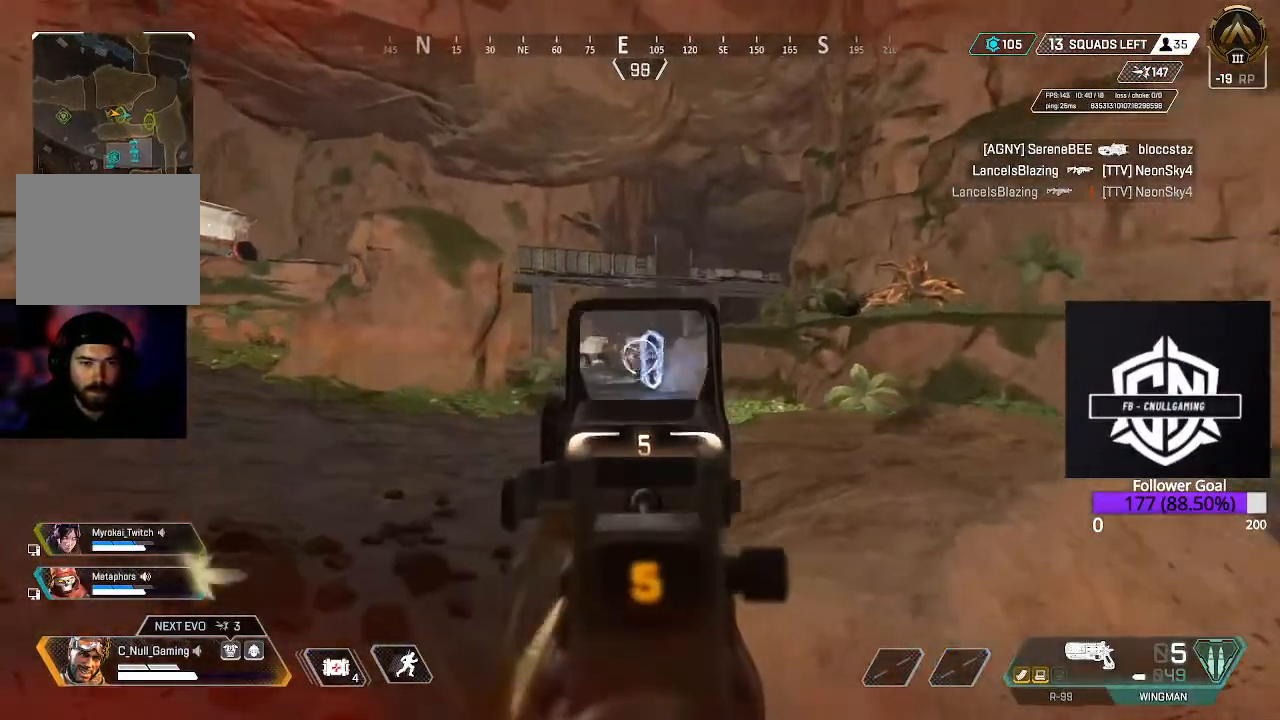
{"buttons": ["L2", "R2"], "left_stick": "up-right", "right_stick": "left", "events": [[100, "R2", "down"], [267, "R2", "up"], [450, "R2", "down"]]}
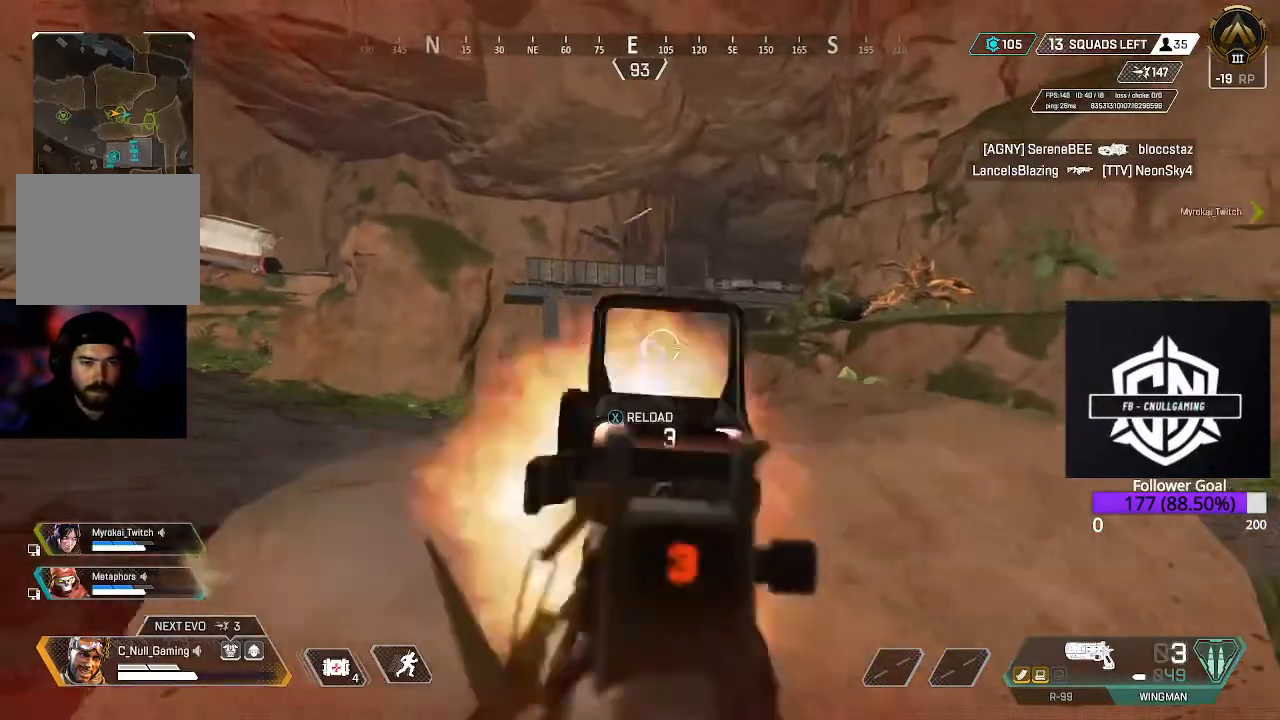
{"buttons": [], "left_stick": "up-right", "right_stick": "center", "events": [[133, "R2", "up"], [133, "right_stick", "center"], [183, "L2", "up"], [217, "X", "down"], [300, "L3", "down"], [350, "X", "up"], [467, "L3", "up"]]}
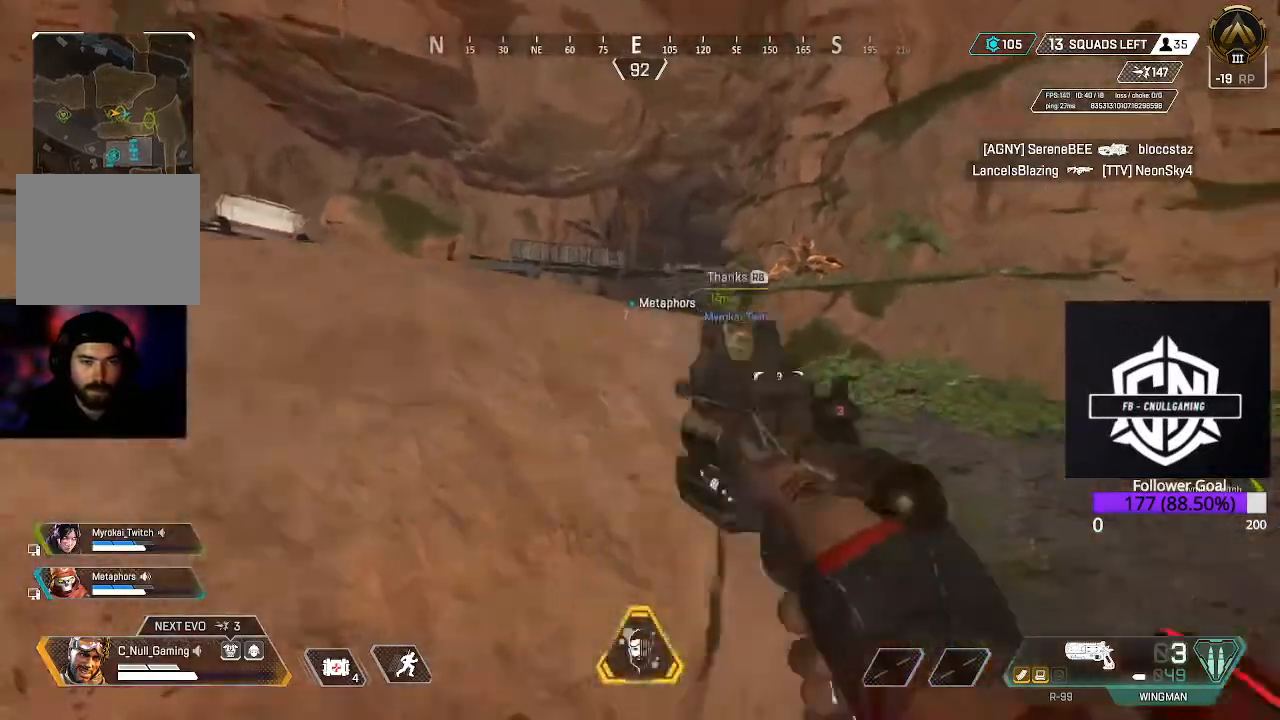
{"buttons": ["L3"], "left_stick": "up-right", "right_stick": "center", "events": [[50, "L3", "down"], [50, "right_stick", "right"], [150, "L3", "up"], [150, "right_stick", "center"], [250, "L3", "down"], [383, "L3", "up"], [500, "L3", "down"]]}
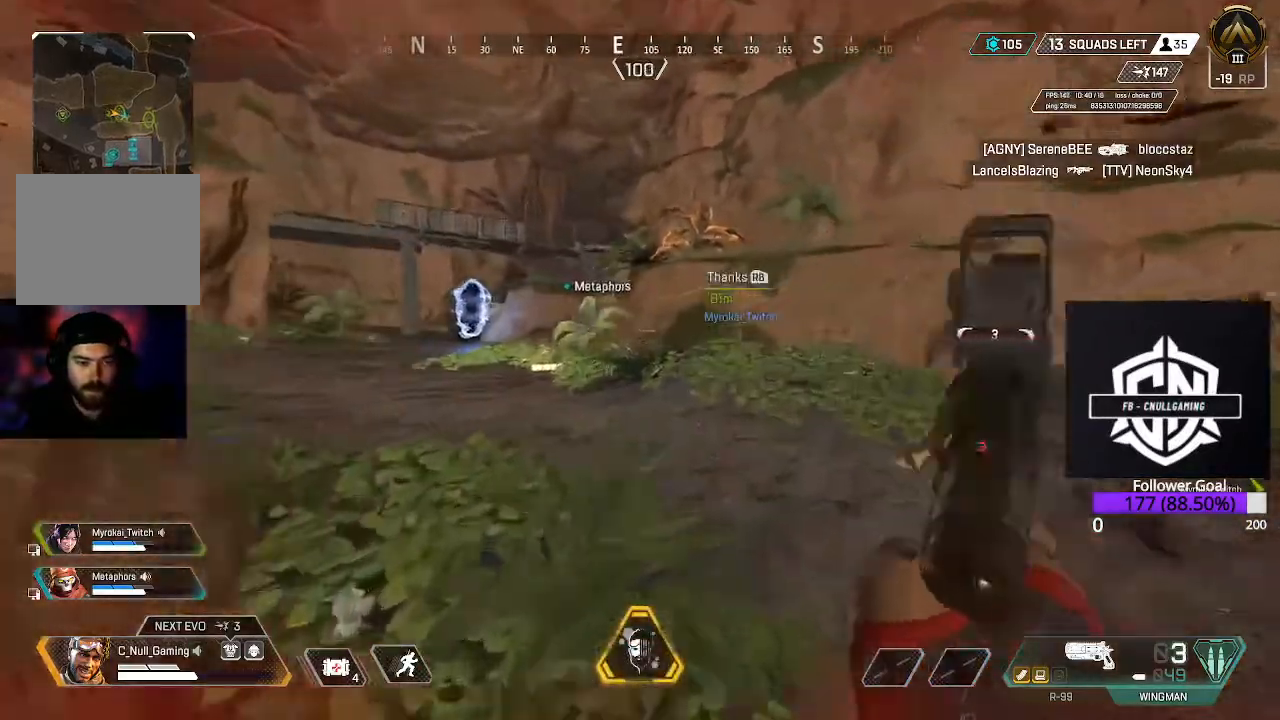
{"buttons": [], "left_stick": "up-right", "right_stick": "center", "events": [[150, "L3", "up"], [267, "L3", "down"], [400, "L3", "up"]]}
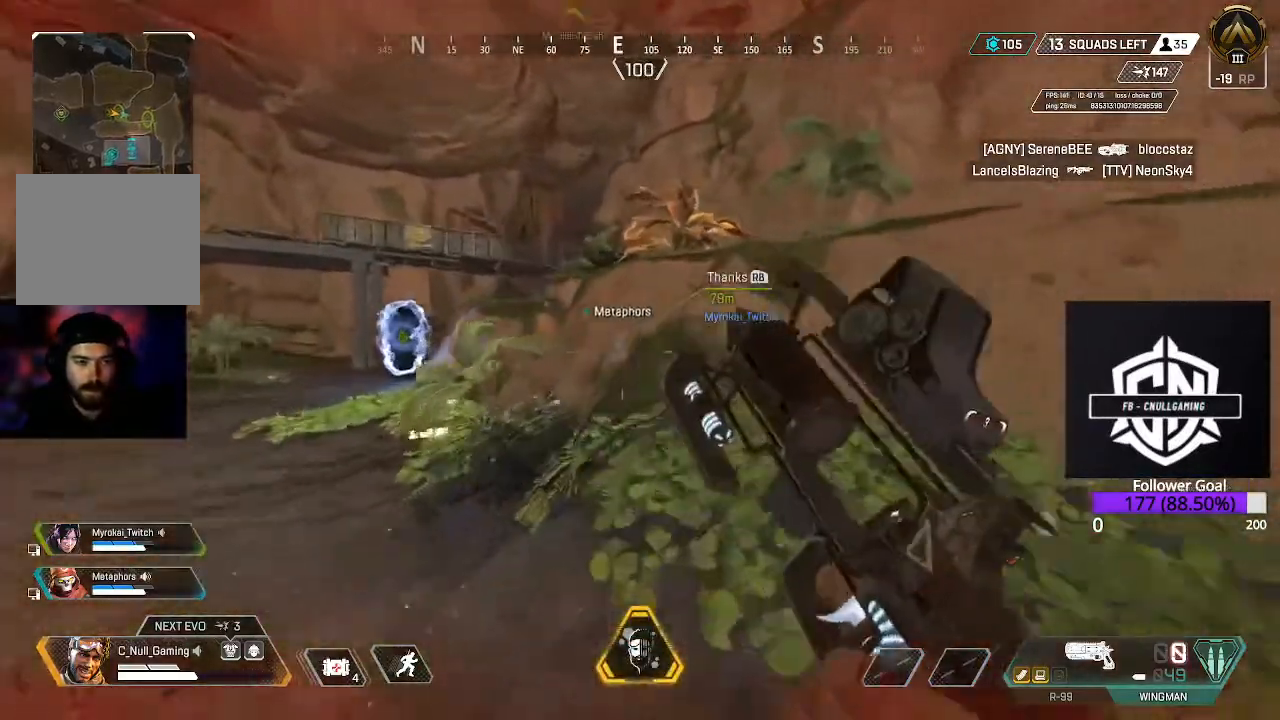
{"buttons": [], "left_stick": "up-right", "right_stick": "center", "events": [[50, "L3", "down"], [233, "L3", "up"], [250, "A", "down"], [400, "A", "up"]]}
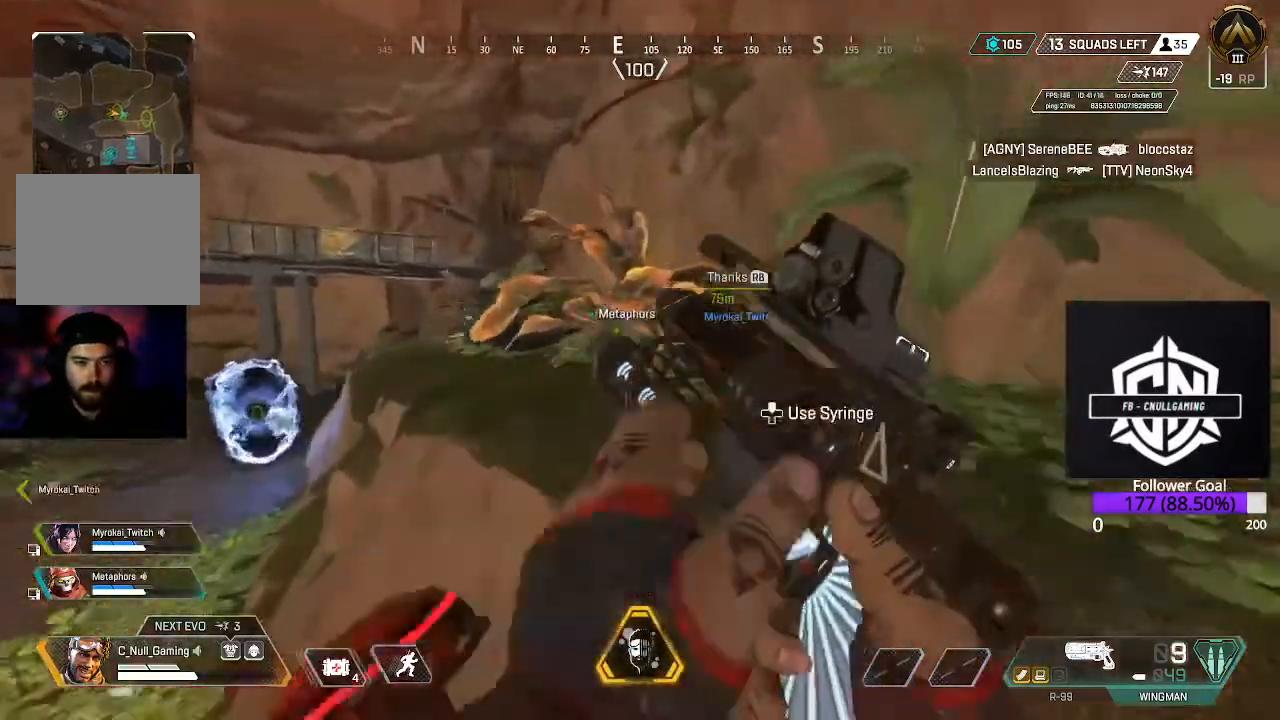
{"buttons": [], "left_stick": "up", "right_stick": "center", "events": [[83, "right_stick", "left"], [200, "L3", "down"], [200, "left_stick", "up"], [250, "right_stick", "center"], [367, "L3", "up"]]}
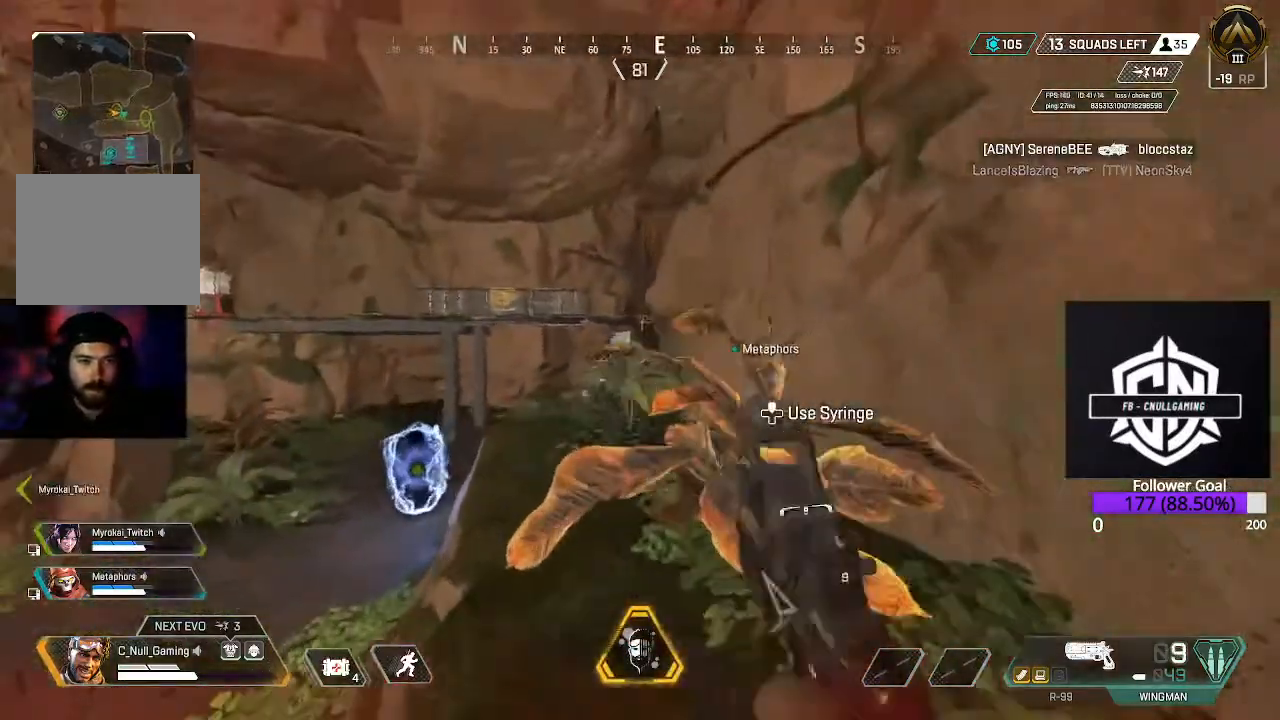
{"buttons": [], "left_stick": "up", "right_stick": "center", "events": [[50, "L1", "down"], [233, "L1", "up"]]}
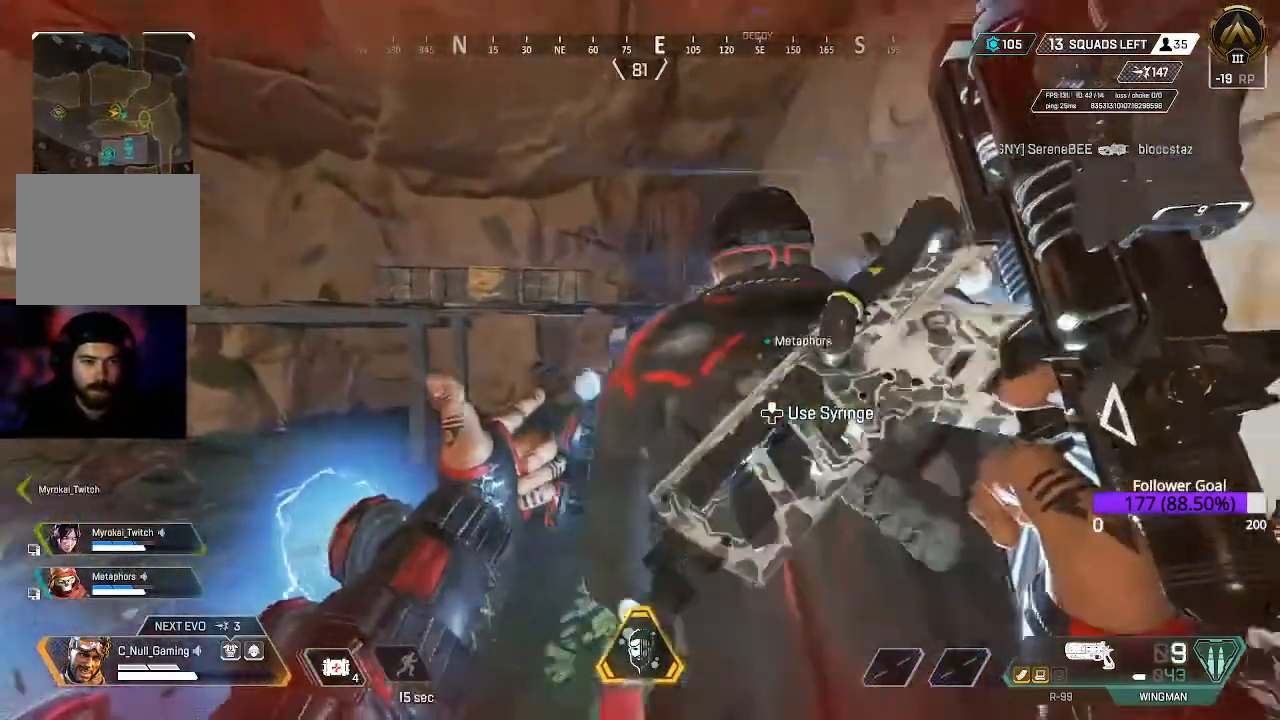
{"buttons": [], "left_stick": "right", "right_stick": "center", "events": [[200, "right_stick", "down-left"], [250, "left_stick", "right"], [467, "right_stick", "center"]]}
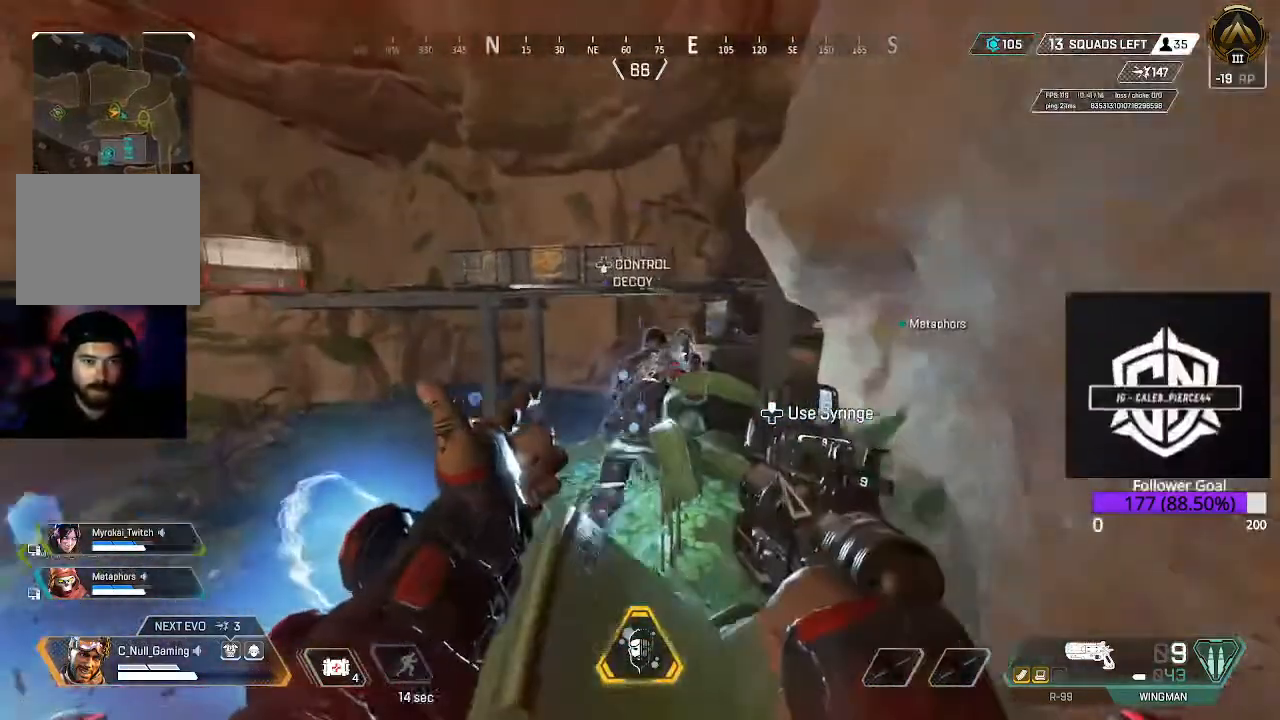
{"buttons": [], "left_stick": "right", "right_stick": "center", "events": [[83, "left_stick", "center"], [150, "right_stick", "down-left"], [317, "right_stick", "center"], [483, "left_stick", "right"]]}
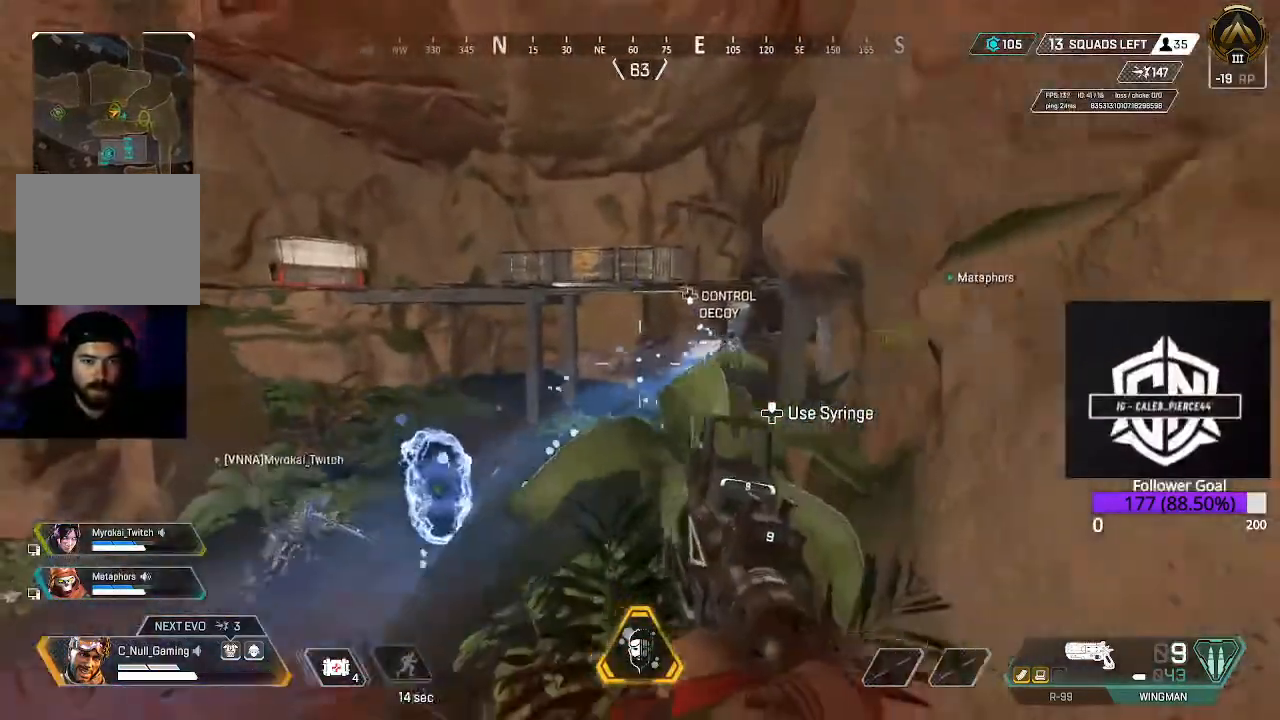
{"buttons": ["L3"], "left_stick": "up", "right_stick": "right", "events": [[67, "left_stick", "up-right"], [267, "L3", "down"], [267, "left_stick", "up"], [450, "right_stick", "right"]]}
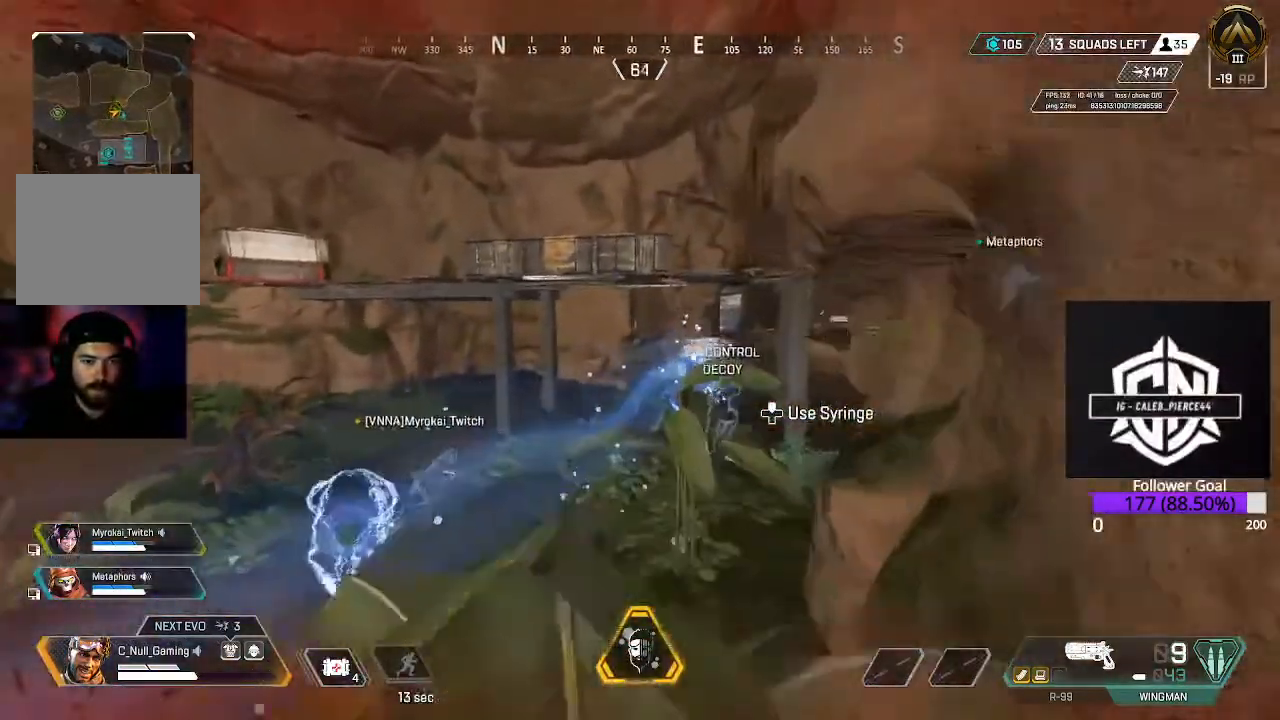
{"buttons": ["L2"], "left_stick": "up-left", "right_stick": "right", "events": [[17, "L3", "up"], [250, "L2", "down"], [350, "left_stick", "up-left"]]}
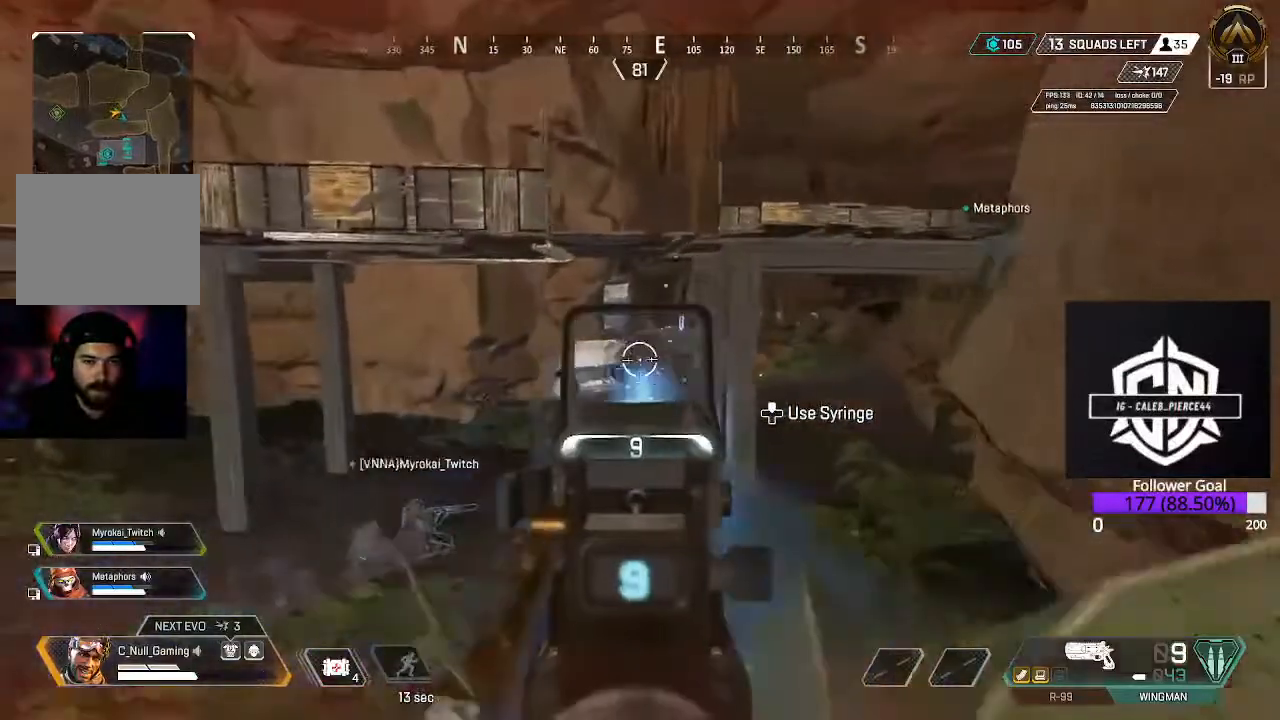
{"buttons": ["L2"], "left_stick": "right", "right_stick": "down-left", "events": [[33, "right_stick", "center"], [250, "left_stick", "right"], [467, "right_stick", "down-left"]]}
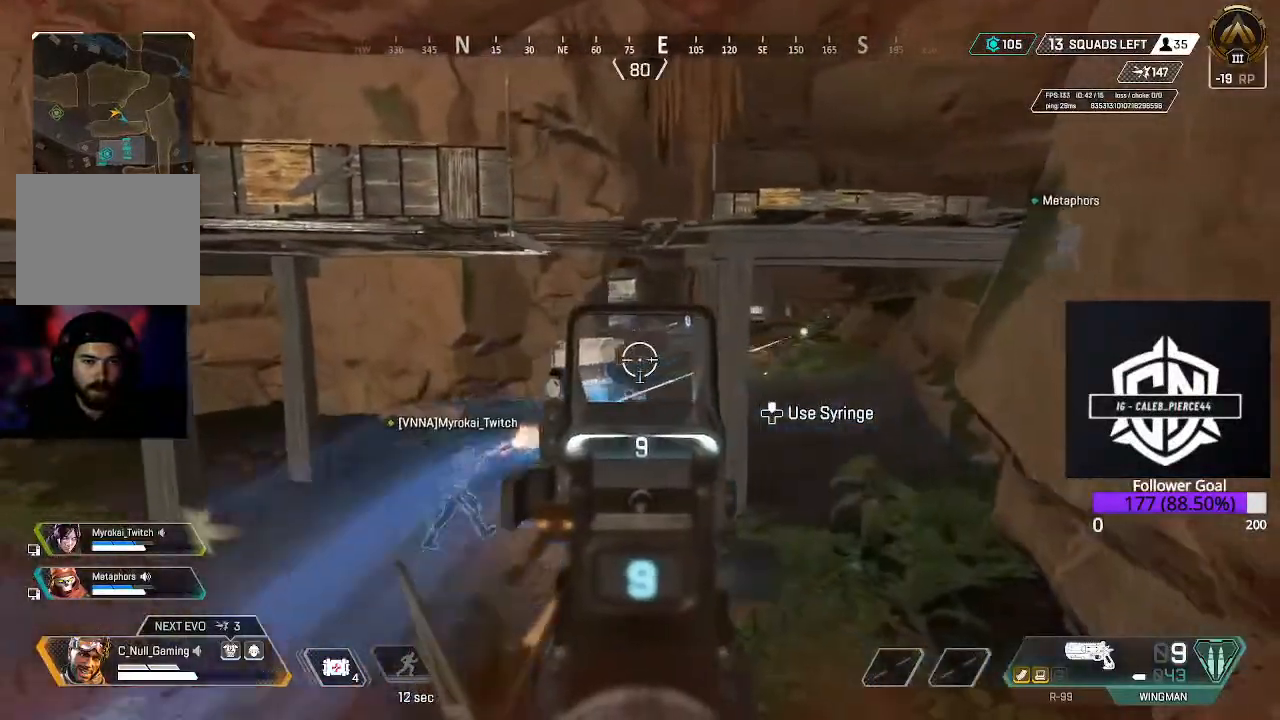
{"buttons": ["L3"], "left_stick": "up", "right_stick": "right", "events": [[17, "L2", "up"], [17, "right_stick", "left"], [100, "left_stick", "up-right"], [283, "right_stick", "center"], [383, "right_stick", "right"], [433, "L3", "down"], [433, "left_stick", "up"]]}
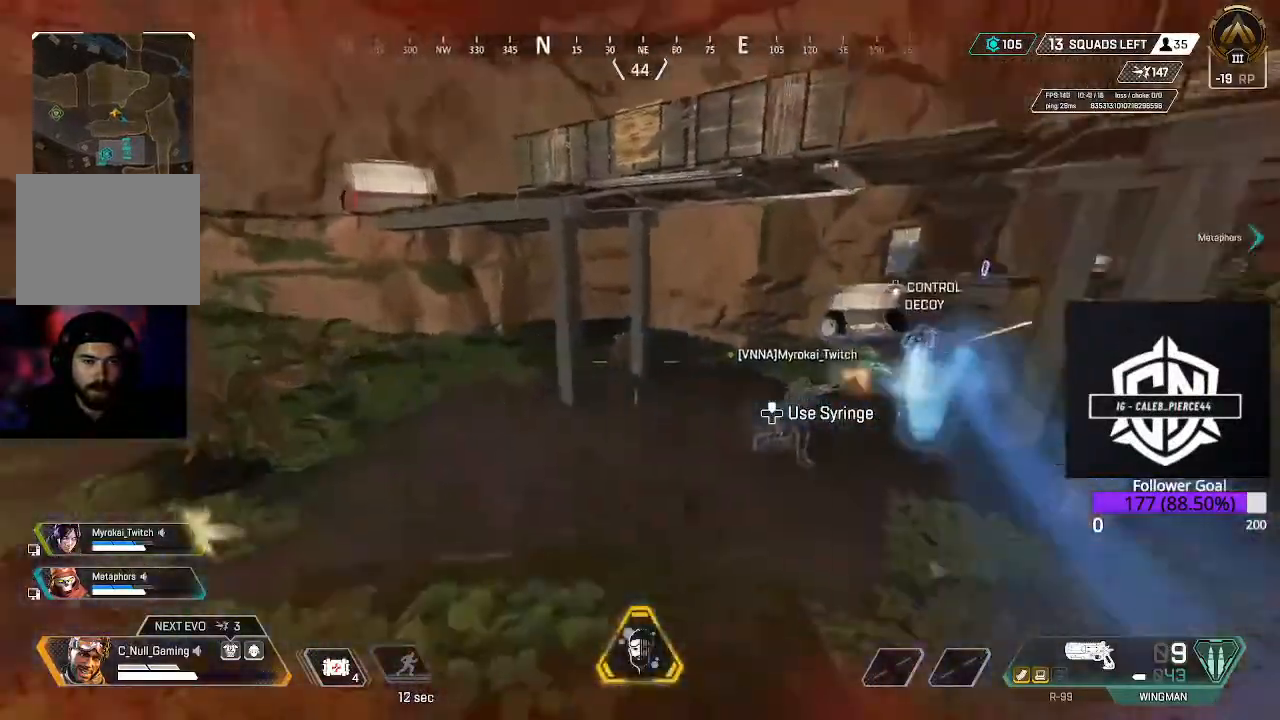
{"buttons": ["L3"], "left_stick": "up", "right_stick": "right", "events": [[50, "right_stick", "center"], [117, "right_stick", "left"], [183, "L3", "up"], [367, "L3", "down"], [383, "right_stick", "right"]]}
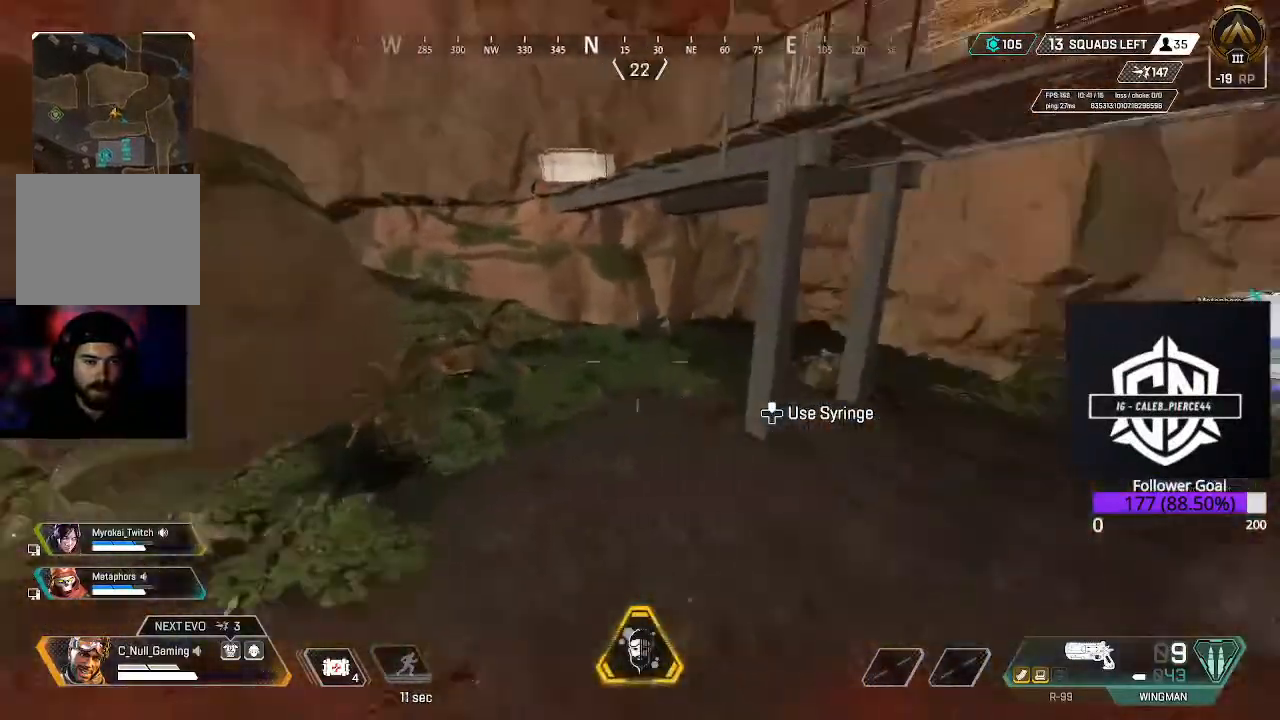
{"buttons": ["L3"], "left_stick": "up", "right_stick": "center", "events": [[83, "L3", "up"], [83, "left_stick", "up-left"], [133, "L3", "down"], [283, "L3", "up"], [300, "right_stick", "up-right"], [367, "left_stick", "up"], [450, "right_stick", "center"], [483, "L3", "down"]]}
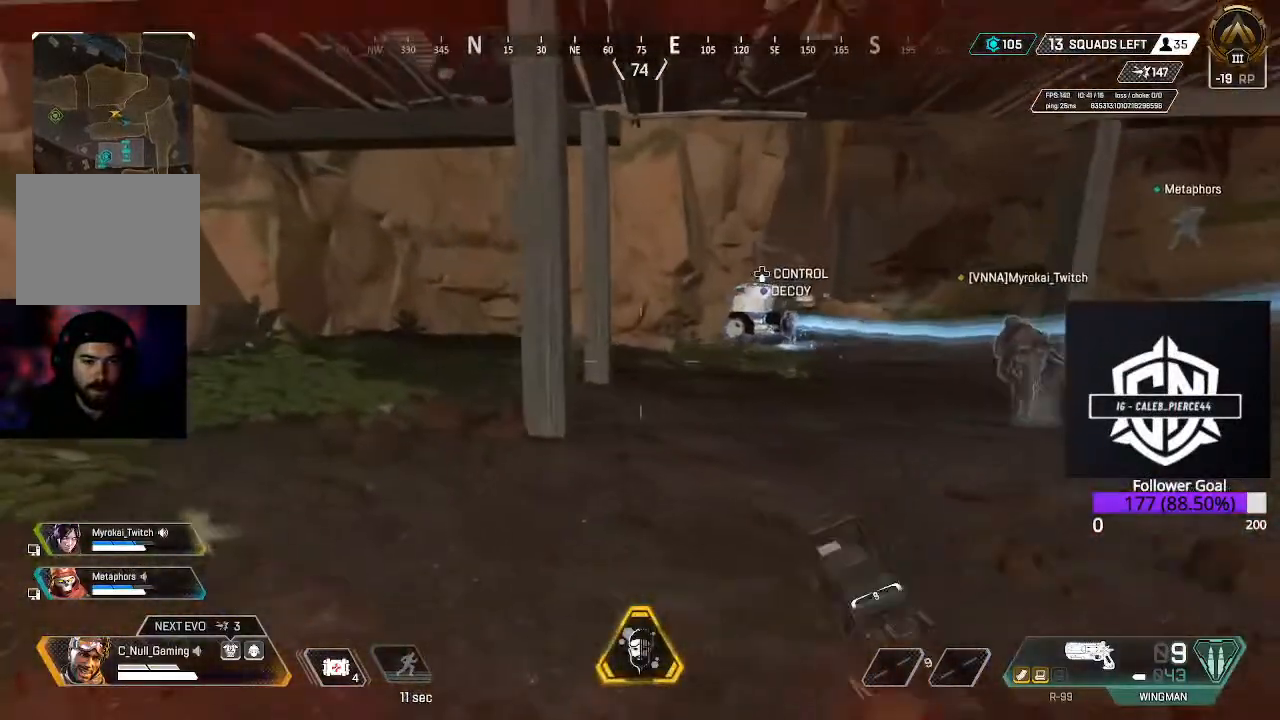
{"buttons": ["L3"], "left_stick": "up", "right_stick": "center", "events": [[167, "L3", "up"], [167, "right_stick", "right"], [367, "right_stick", "center"], [467, "L3", "down"]]}